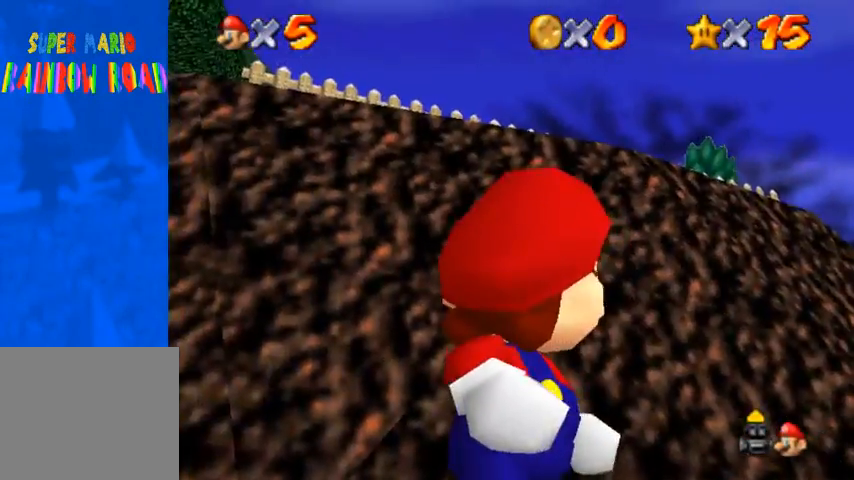
Gameplay with a controller (PlayStation layout); each line is a JSON object with the inputs held at the frame after it. "events" lists button and stick changes between this image and that frame as [ms after this image, input, new state], when the widget could be followed in between.
{"buttons": [], "left_stick": "right", "right_stick": "center", "events": [[200, "left_stick", "right"]]}
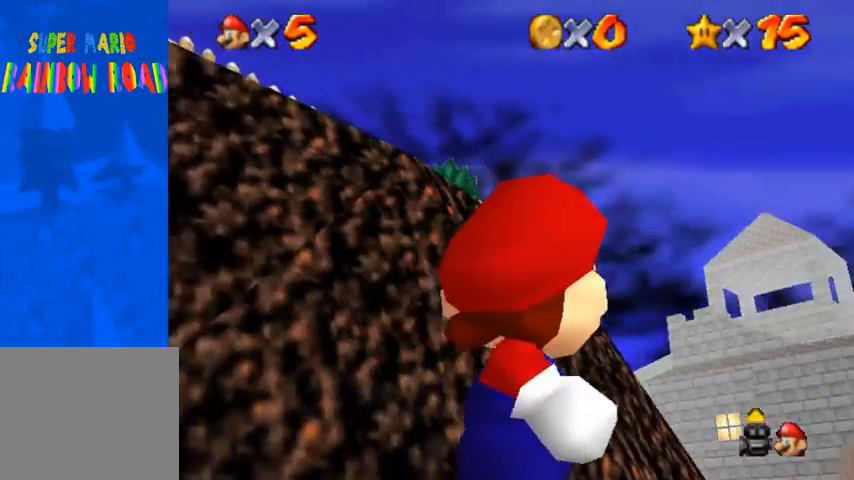
{"buttons": [], "left_stick": "right", "right_stick": "center", "events": []}
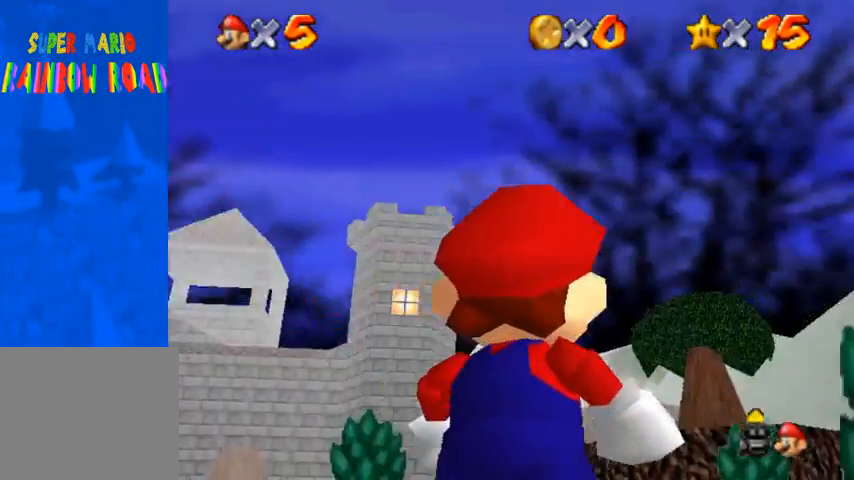
{"buttons": [], "left_stick": "right", "right_stick": "center", "events": []}
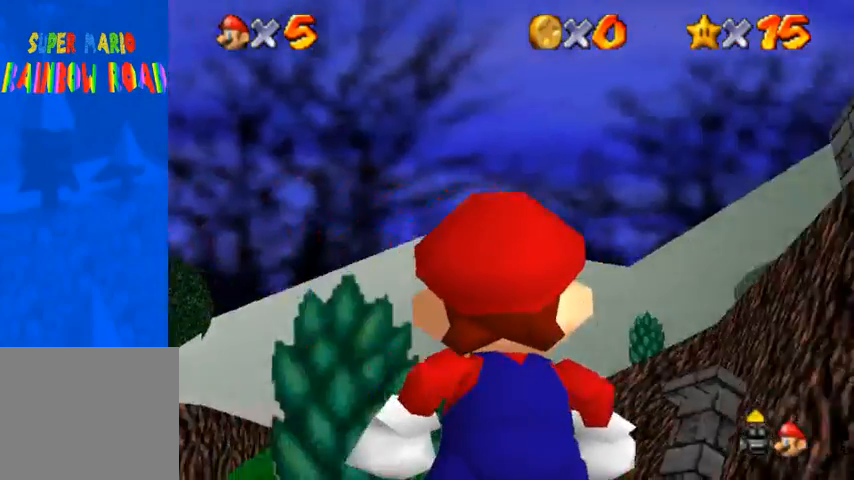
{"buttons": [], "left_stick": "center", "right_stick": "center", "events": [[300, "left_stick", "center"]]}
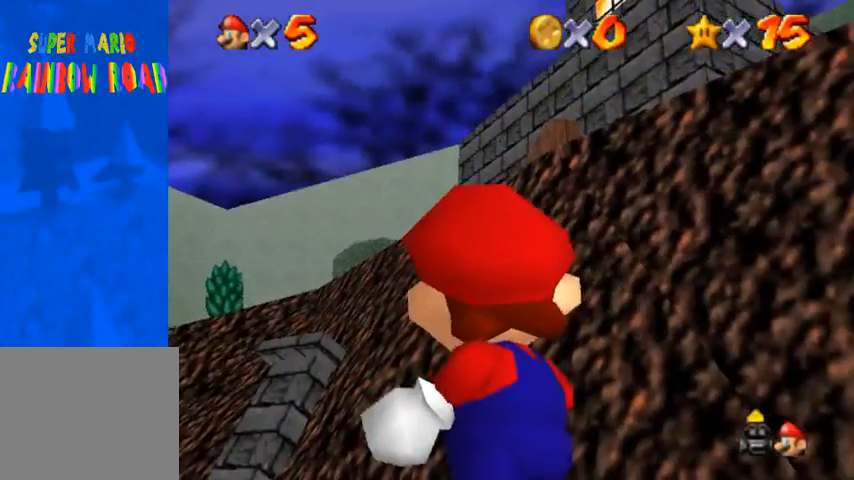
{"buttons": [], "left_stick": "down", "right_stick": "center", "events": [[500, "left_stick", "down"]]}
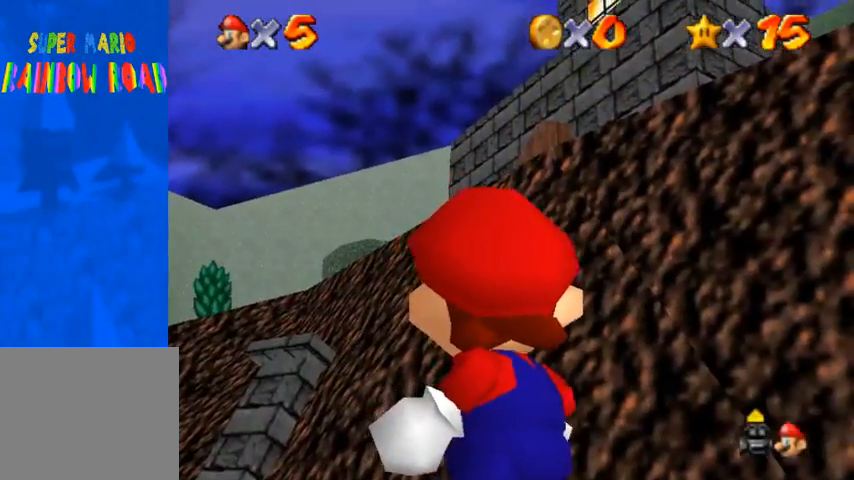
{"buttons": [], "left_stick": "center", "right_stick": "center", "events": [[233, "left_stick", "center"]]}
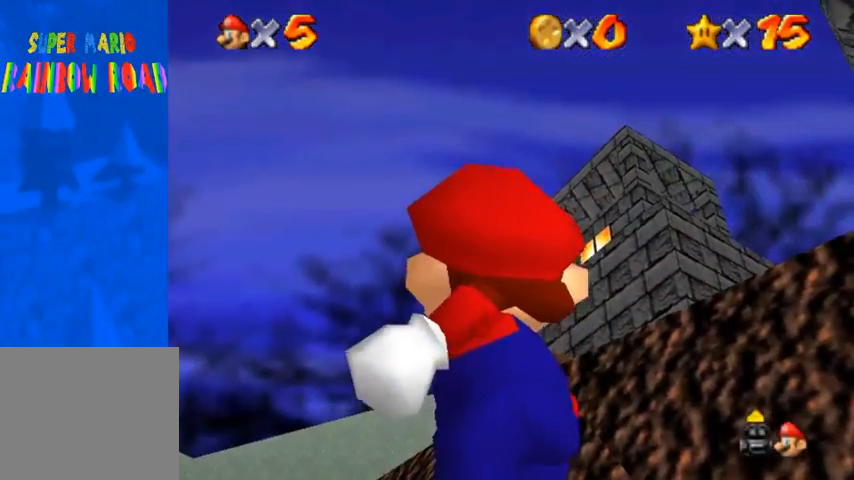
{"buttons": [], "left_stick": "up", "right_stick": "center", "events": [[100, "left_stick", "up"]]}
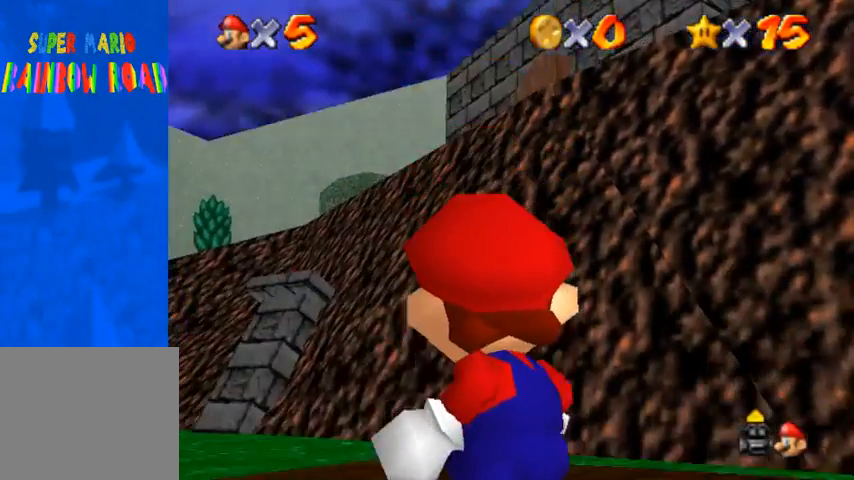
{"buttons": [], "left_stick": "center", "right_stick": "center", "events": [[467, "left_stick", "center"]]}
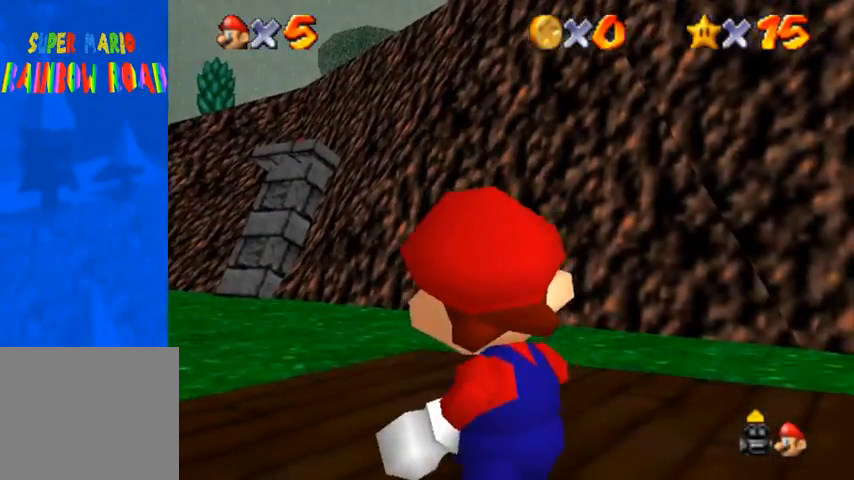
{"buttons": [], "left_stick": "down-right", "right_stick": "center", "events": [[67, "left_stick", "right"], [300, "left_stick", "down-right"]]}
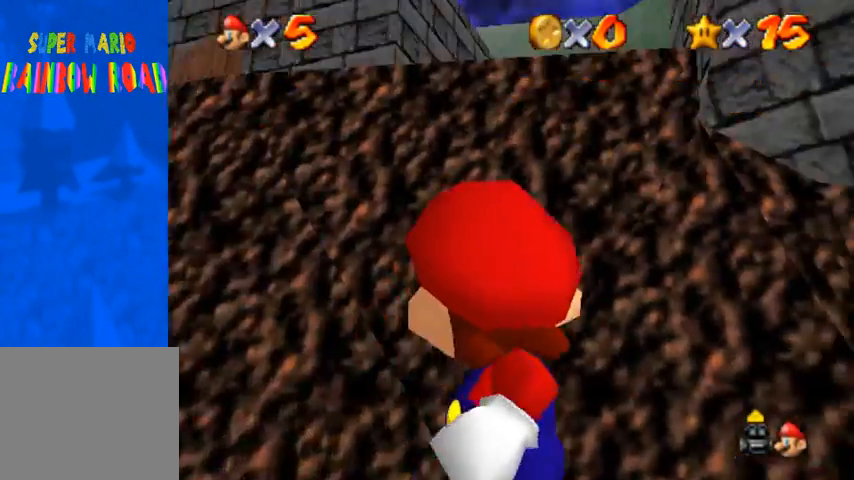
{"buttons": [], "left_stick": "center", "right_stick": "center", "events": [[167, "left_stick", "center"]]}
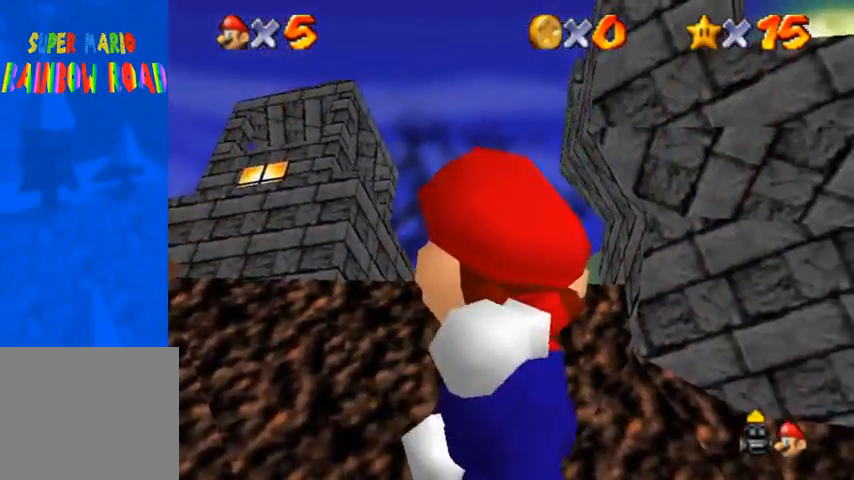
{"buttons": [], "left_stick": "right", "right_stick": "center", "events": [[67, "left_stick", "down-right"], [200, "left_stick", "right"]]}
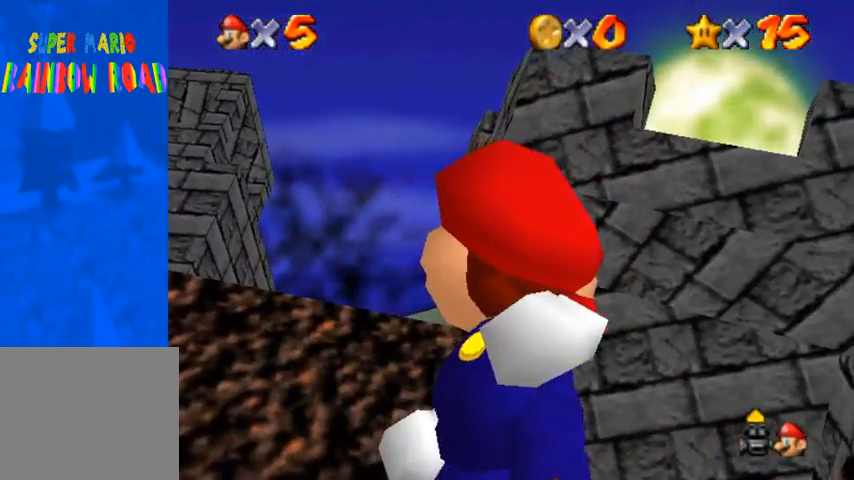
{"buttons": [], "left_stick": "center", "right_stick": "center", "events": [[100, "left_stick", "center"]]}
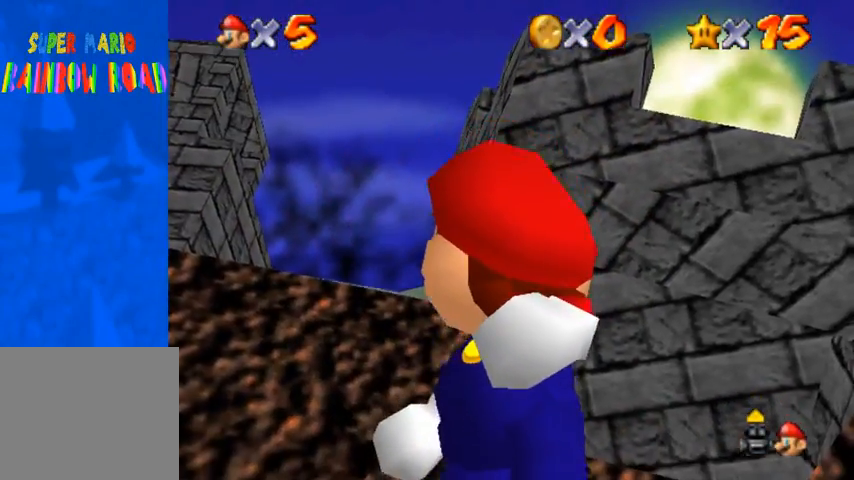
{"buttons": [], "left_stick": "center", "right_stick": "center", "events": []}
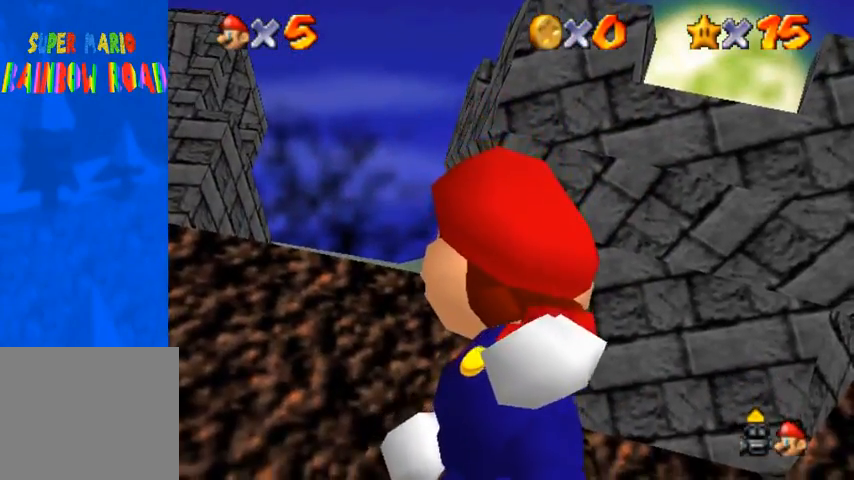
{"buttons": [], "left_stick": "center", "right_stick": "center", "events": [[67, "right_stick", "down"], [167, "right_stick", "center"]]}
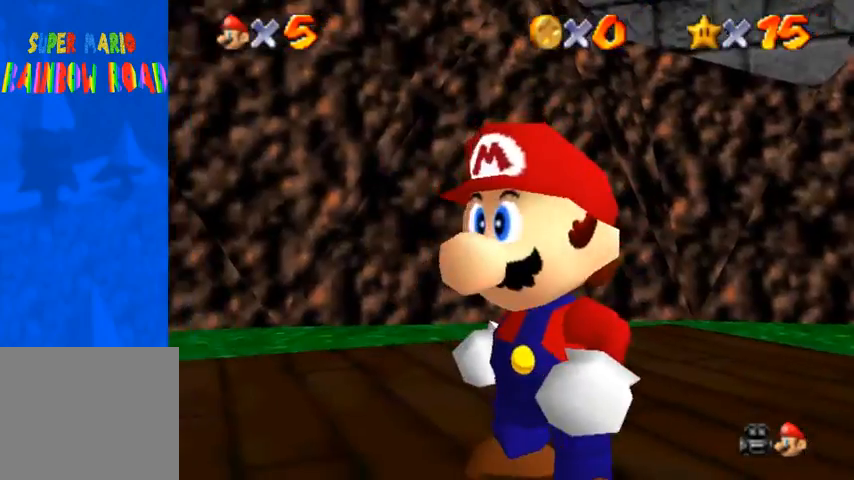
{"buttons": [], "left_stick": "center", "right_stick": "center", "events": []}
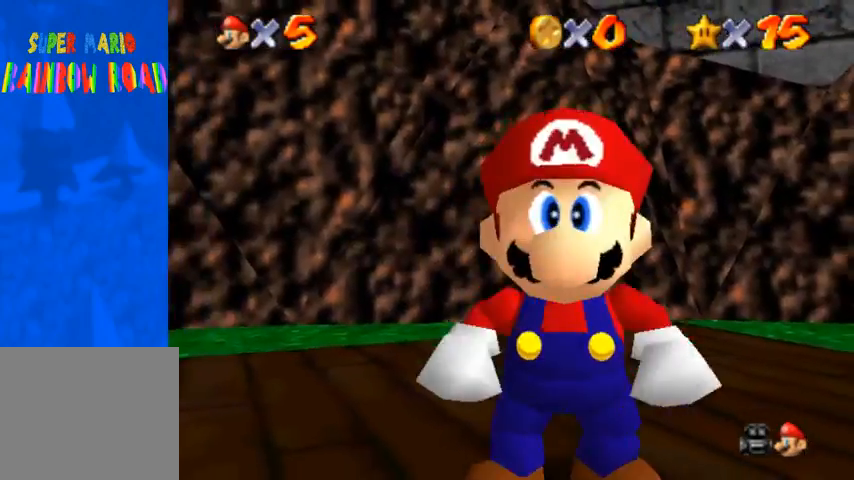
{"buttons": [], "left_stick": "center", "right_stick": "center", "events": [[33, "right_stick", "up"], [300, "right_stick", "center"]]}
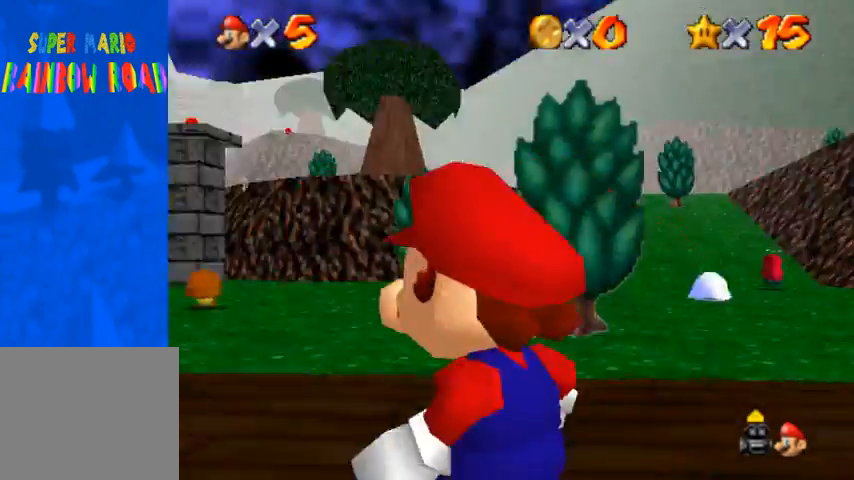
{"buttons": [], "left_stick": "center", "right_stick": "center", "events": []}
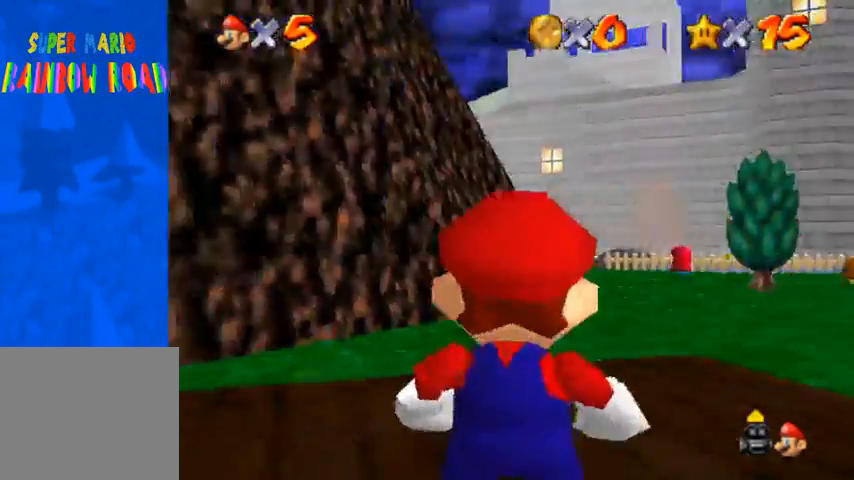
{"buttons": [], "left_stick": "center", "right_stick": "center", "events": [[200, "left_stick", "down"], [467, "left_stick", "center"]]}
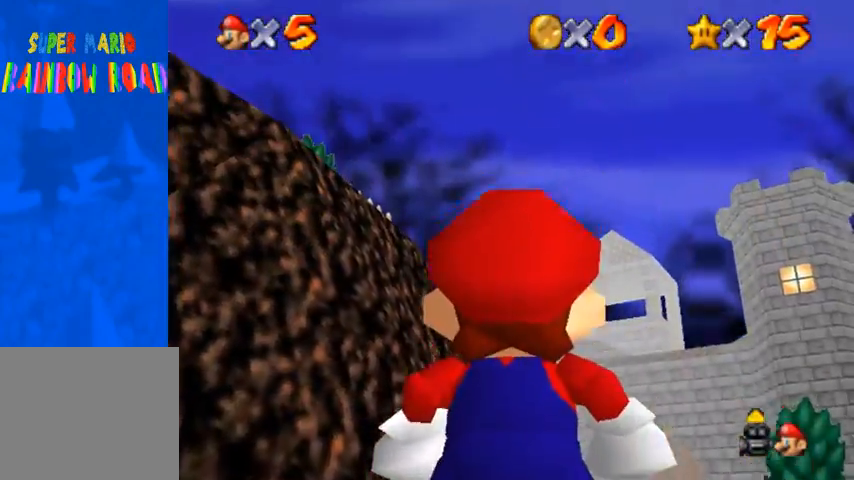
{"buttons": [], "left_stick": "up", "right_stick": "down", "events": [[367, "right_stick", "down"], [400, "left_stick", "up"]]}
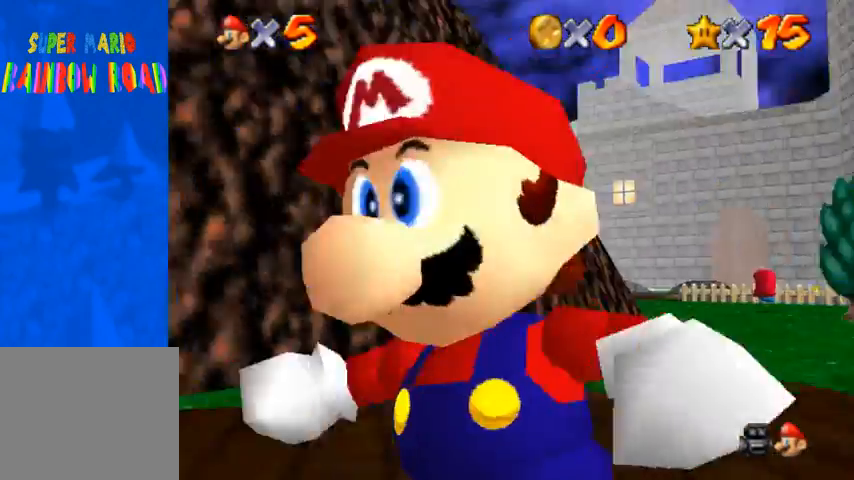
{"buttons": [], "left_stick": "up-right", "right_stick": "center", "events": [[233, "left_stick", "up-right"], [300, "right_stick", "center"]]}
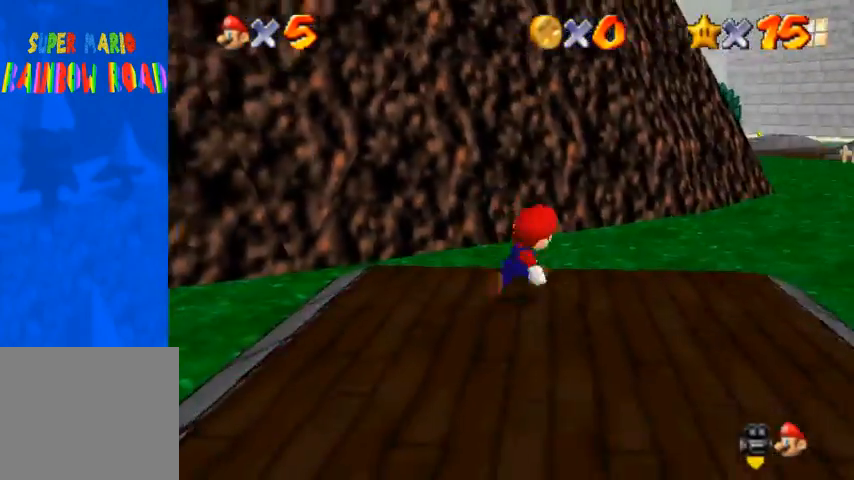
{"buttons": [], "left_stick": "up-right", "right_stick": "down", "events": [[33, "CROSS", "down"], [33, "R1", "down"], [167, "CROSS", "up"], [167, "right_stick", "down"], [467, "R1", "up"]]}
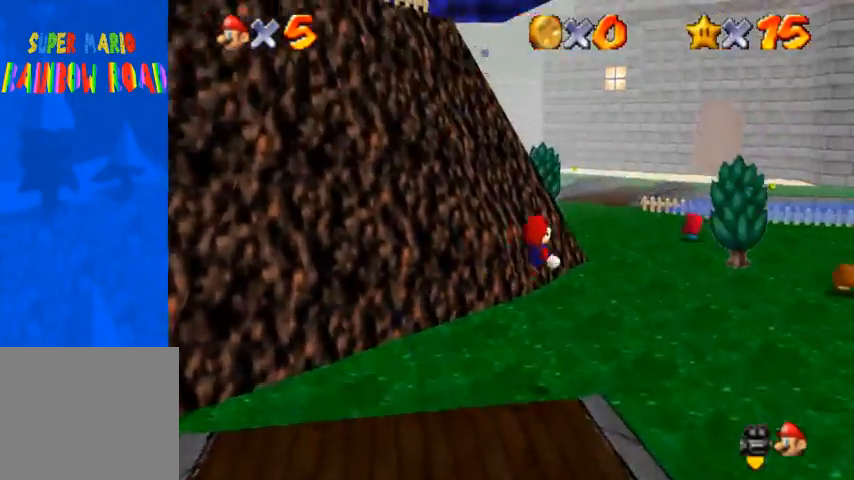
{"buttons": [], "left_stick": "up", "right_stick": "center", "events": [[33, "R1", "down"], [200, "R1", "up"], [233, "right_stick", "center"], [400, "left_stick", "up"]]}
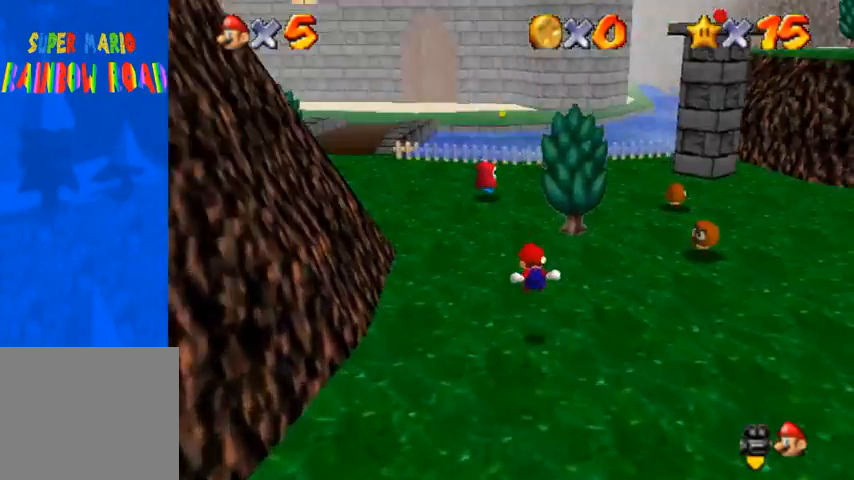
{"buttons": ["CROSS", "SQUARE"], "left_stick": "up-left", "right_stick": "center", "events": [[333, "left_stick", "up-left"], [367, "CROSS", "down"], [367, "SQUARE", "down"]]}
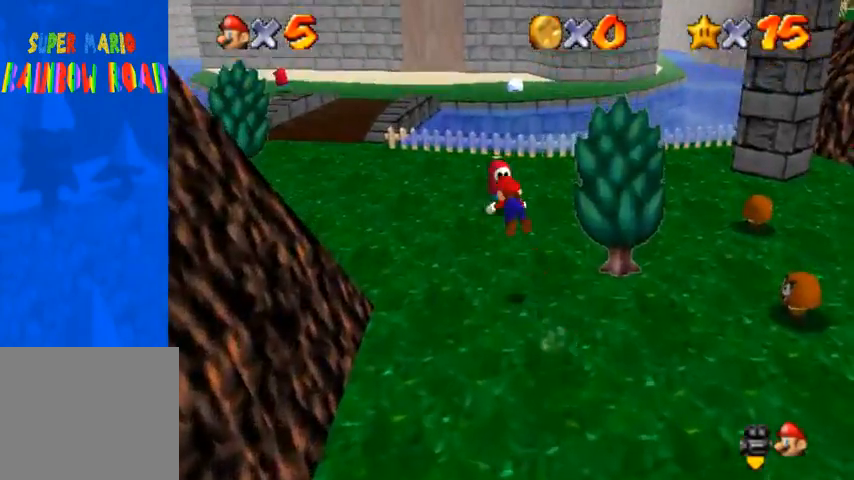
{"buttons": [], "left_stick": "up-left", "right_stick": "center", "events": [[100, "SQUARE", "up"], [133, "CROSS", "up"]]}
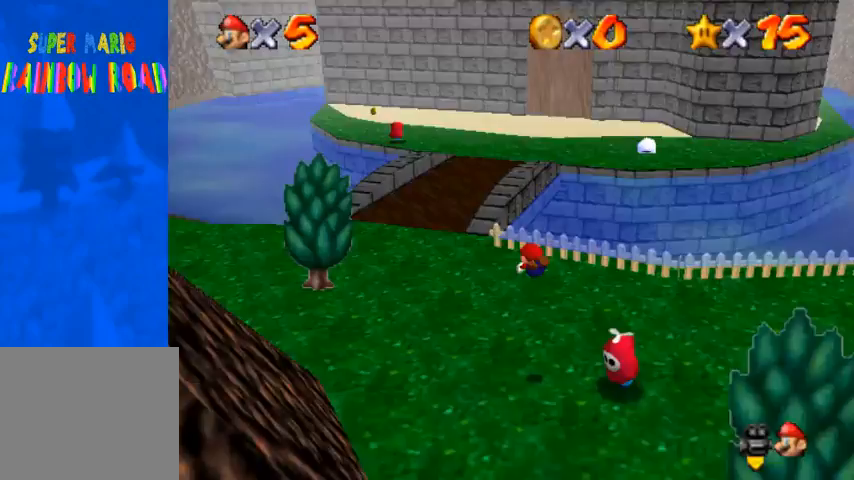
{"buttons": ["CROSS"], "left_stick": "up-left", "right_stick": "center", "events": [[267, "SQUARE", "down"], [300, "CROSS", "down"], [333, "SQUARE", "up"]]}
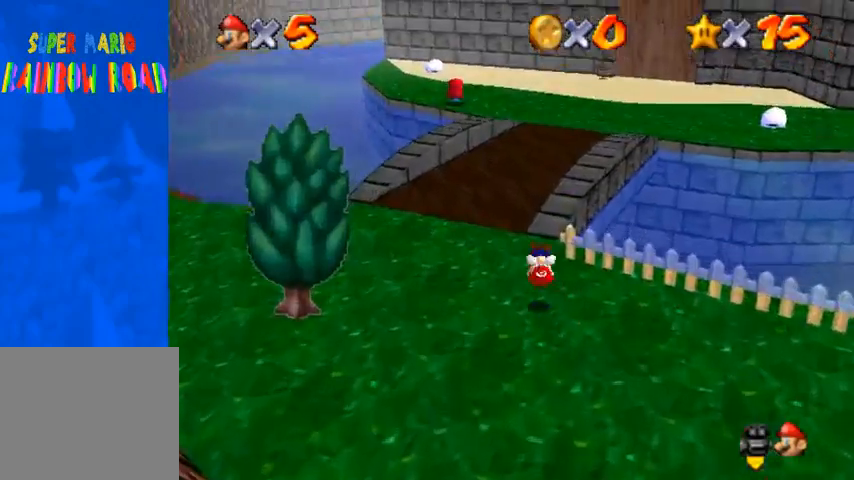
{"buttons": [], "left_stick": "up", "right_stick": "center", "events": [[333, "left_stick", "center"], [367, "SQUARE", "down"], [400, "left_stick", "up"], [467, "SQUARE", "up"], [500, "CROSS", "up"]]}
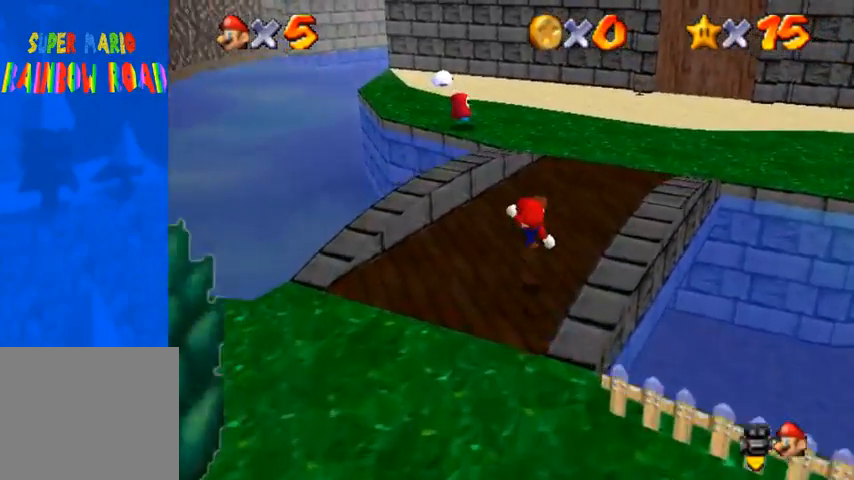
{"buttons": ["SQUARE"], "left_stick": "up", "right_stick": "center", "events": [[300, "right_stick", "down-left"], [500, "SQUARE", "down"], [500, "right_stick", "center"]]}
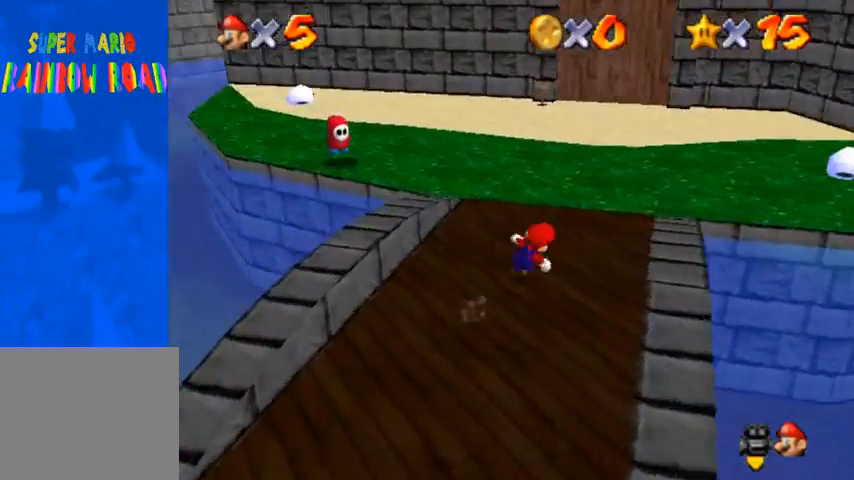
{"buttons": [], "left_stick": "up", "right_stick": "down", "events": [[167, "SQUARE", "up"], [367, "SQUARE", "down"], [433, "CROSS", "down"], [467, "CROSS", "up"], [467, "SQUARE", "up"], [500, "right_stick", "down"]]}
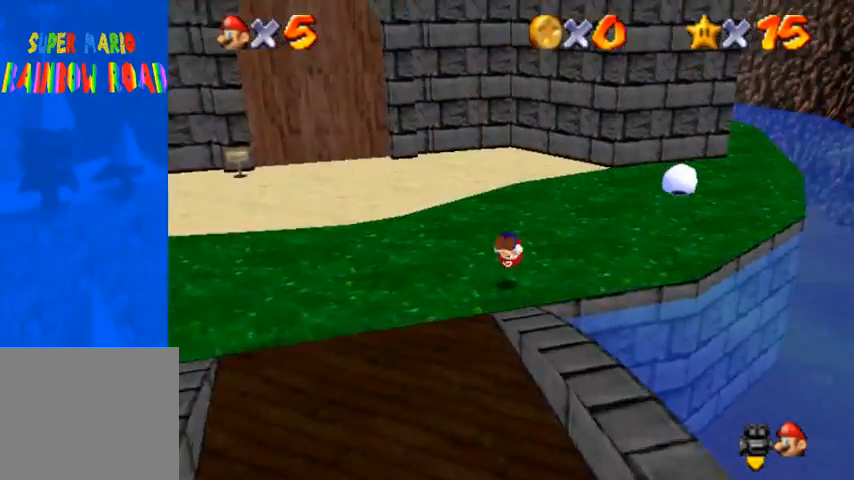
{"buttons": [], "left_stick": "up", "right_stick": "center", "events": [[67, "right_stick", "down-left"], [433, "right_stick", "center"]]}